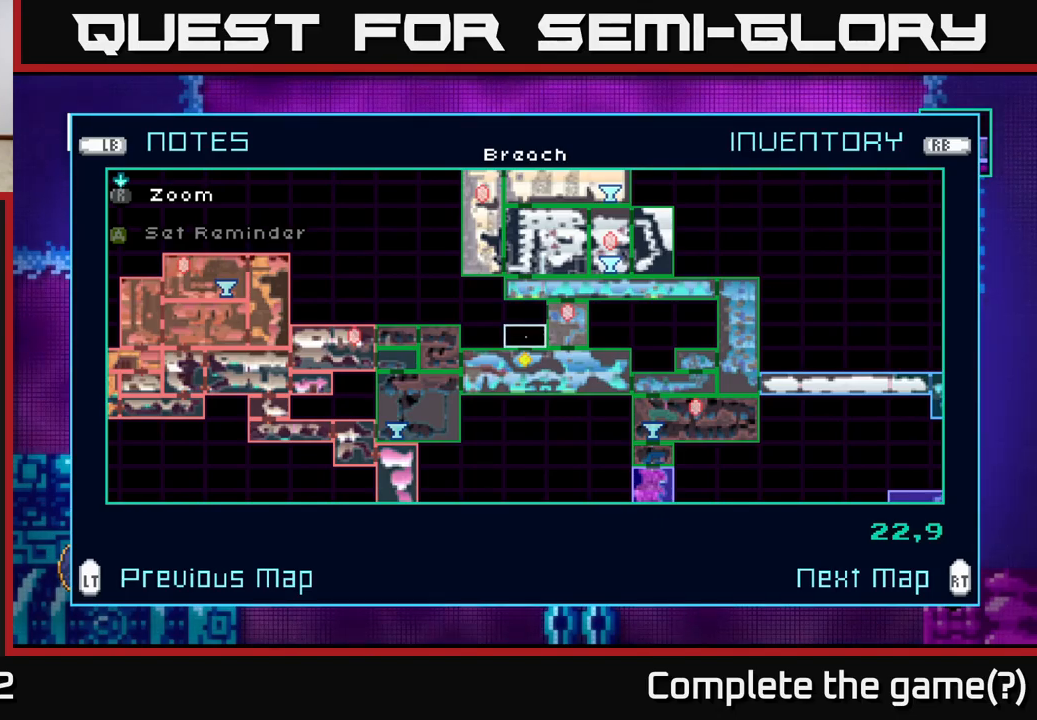
Gameplay with a controller (Xbox layout); each line is a JSON object with the inputs held at the frame after it. "events" lists button and stick changes between this image and that frame as [ms after this image, input, new state], when the widget could be followed in between.
{"buttons": [], "left_stick": "up", "right_stick": "center", "events": [[17, "left_stick", "up"], [150, "left_stick", "center"], [500, "left_stick", "up"]]}
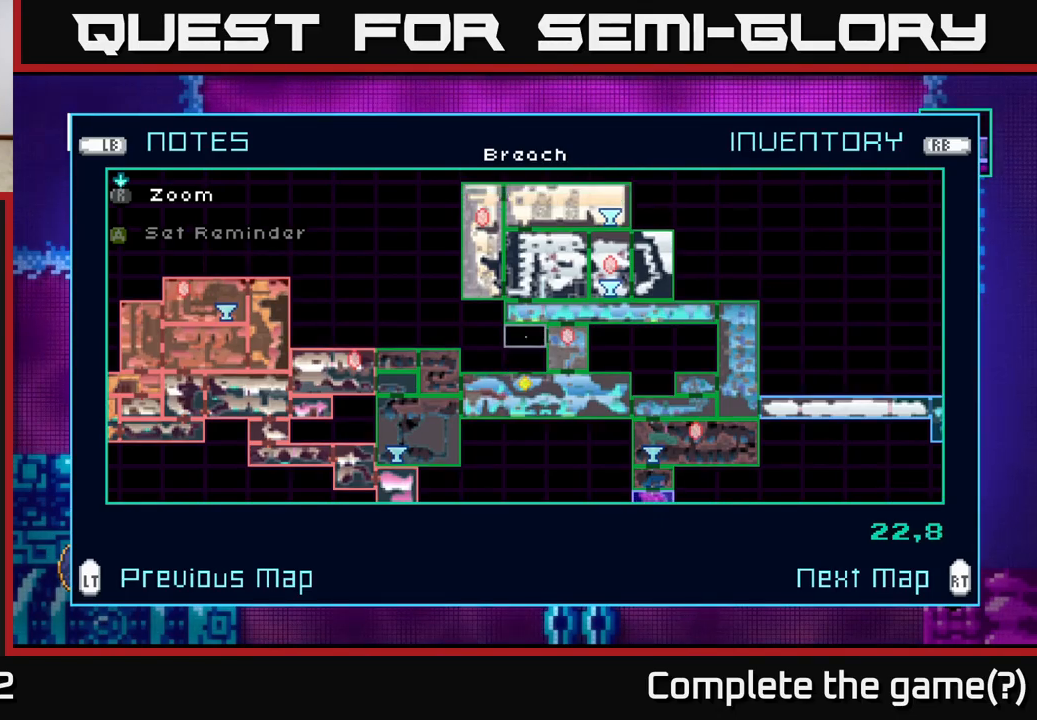
{"buttons": [], "left_stick": "center", "right_stick": "center", "events": [[150, "left_stick", "center"], [217, "left_stick", "up"], [350, "left_stick", "center"]]}
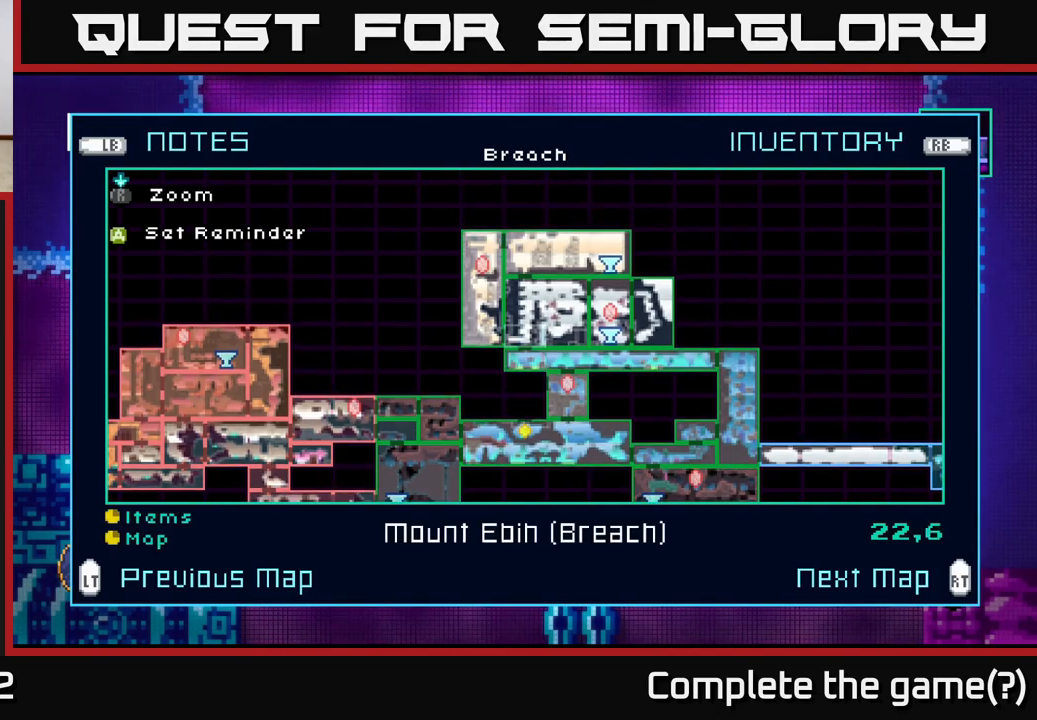
{"buttons": [], "left_stick": "center", "right_stick": "center", "events": []}
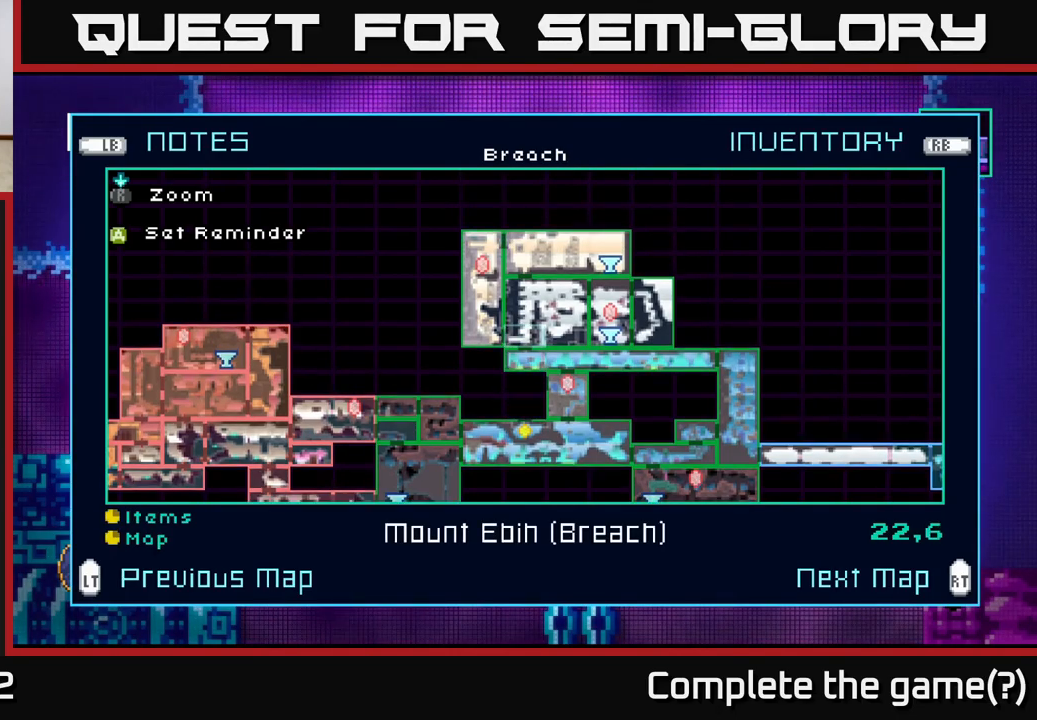
{"buttons": [], "left_stick": "center", "right_stick": "center", "events": []}
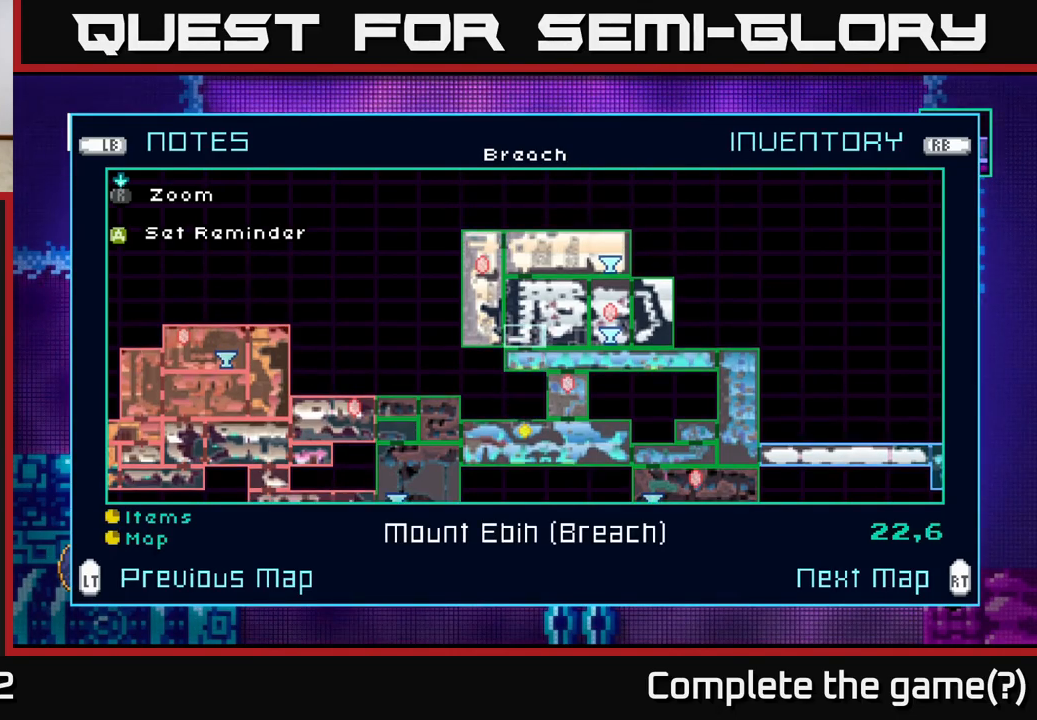
{"buttons": [], "left_stick": "right", "right_stick": "center", "events": [[200, "left_stick", "right"], [334, "left_stick", "center"], [417, "left_stick", "right"]]}
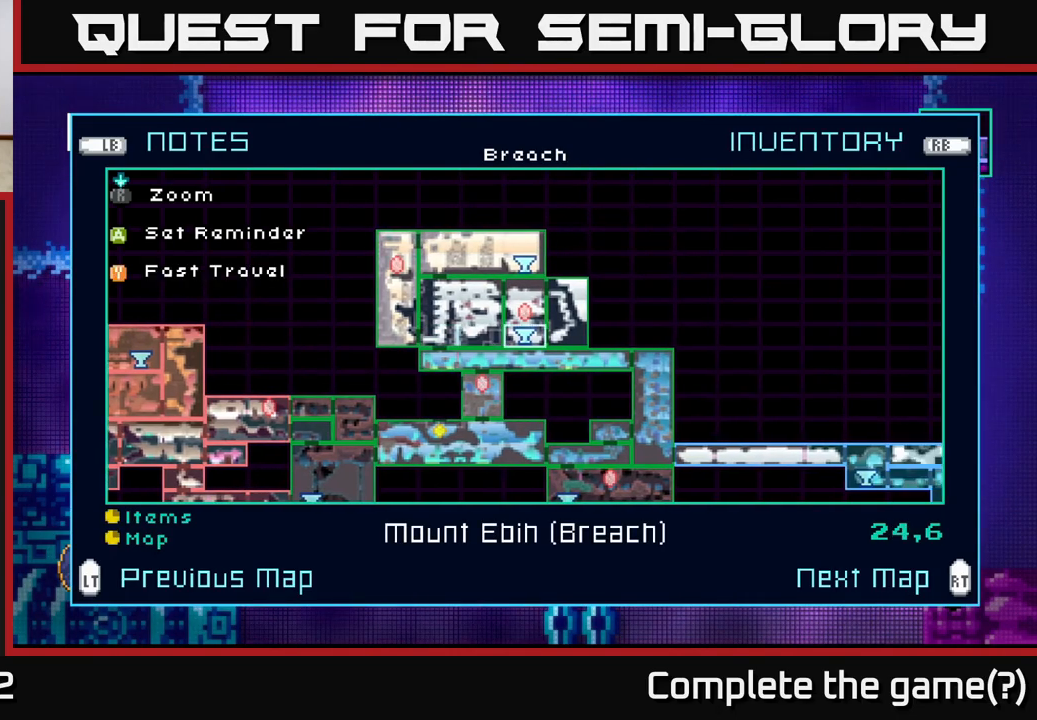
{"buttons": [], "left_stick": "down", "right_stick": "center", "events": [[67, "left_stick", "center"], [234, "left_stick", "down"]]}
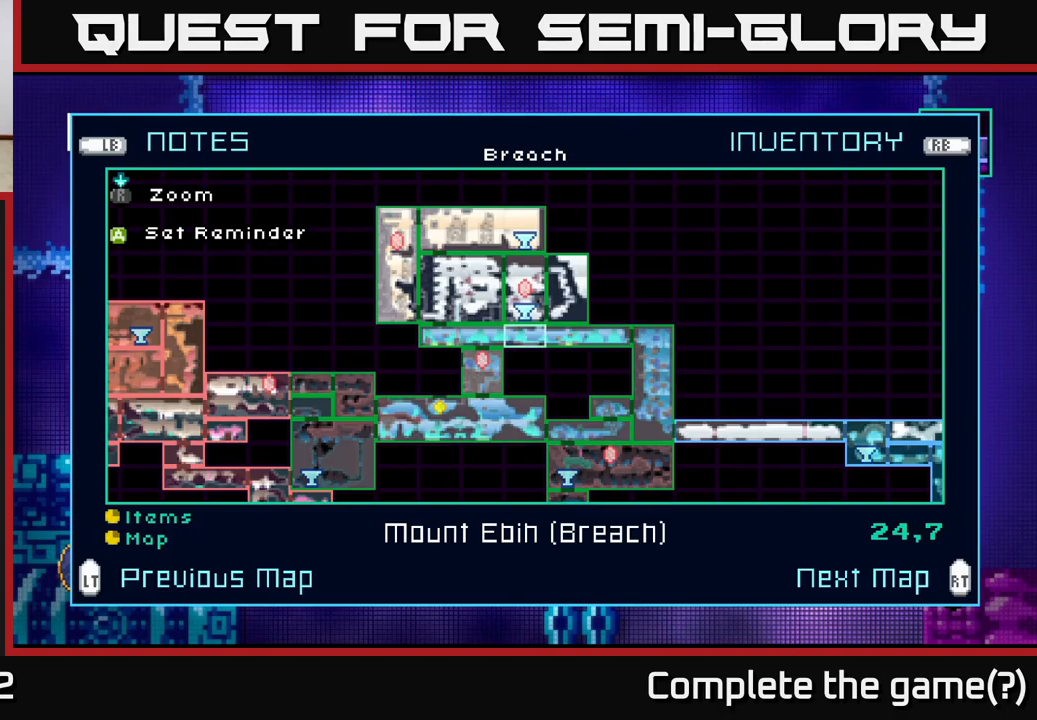
{"buttons": [], "left_stick": "down", "right_stick": "center", "events": []}
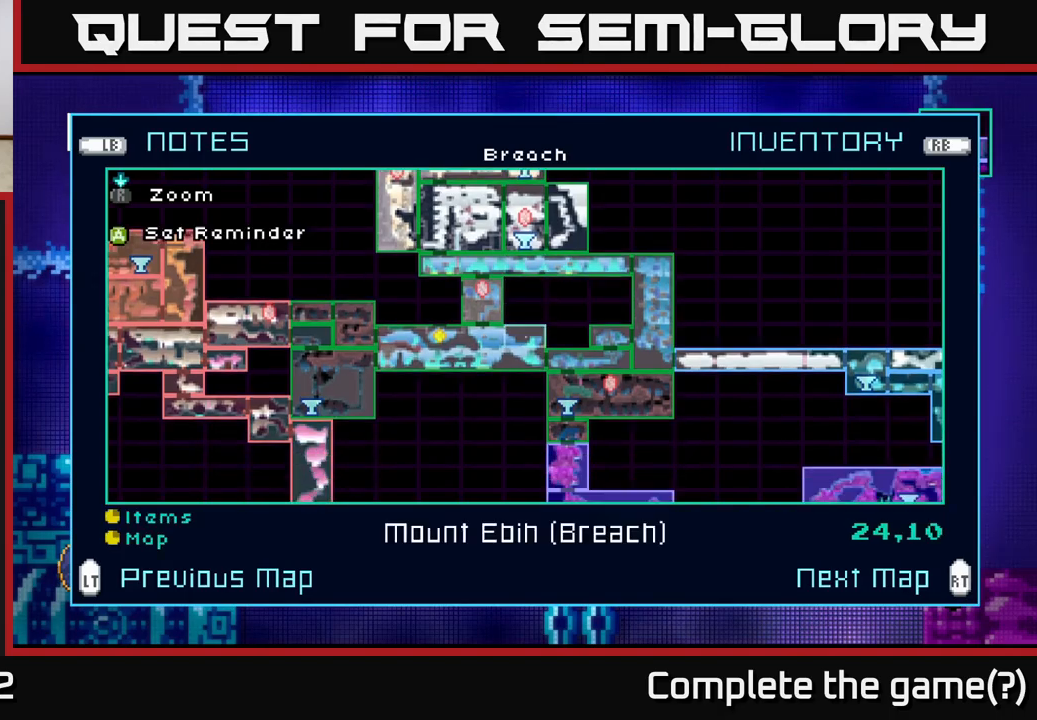
{"buttons": [], "left_stick": "down", "right_stick": "center", "events": []}
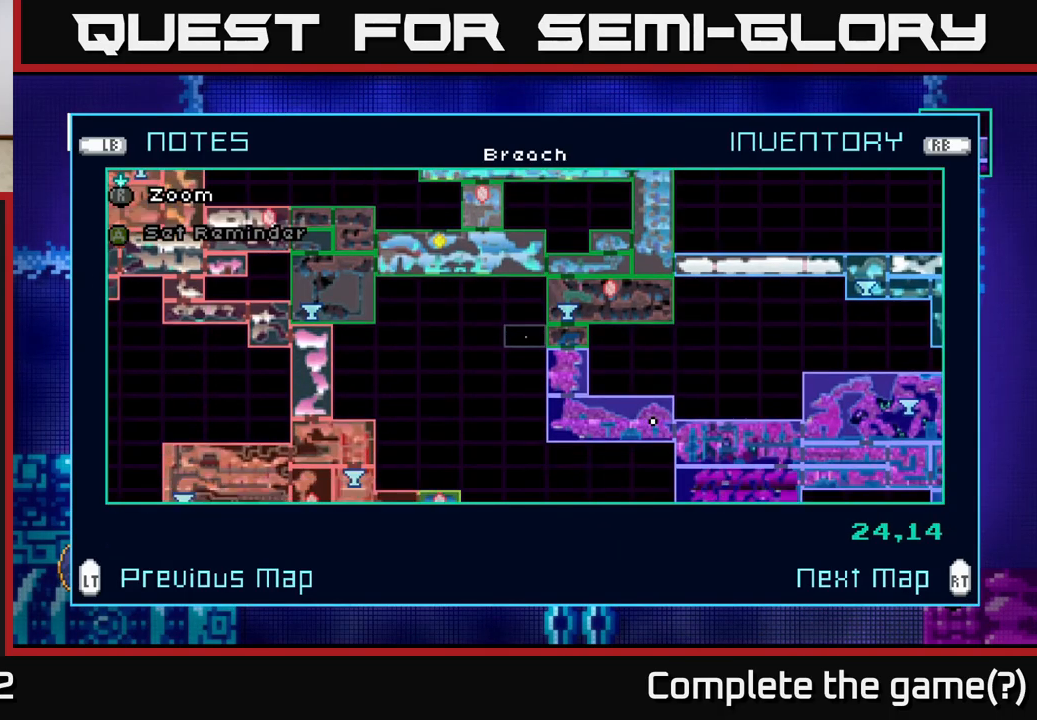
{"buttons": [], "left_stick": "down-right", "right_stick": "center", "events": [[133, "left_stick", "down-right"]]}
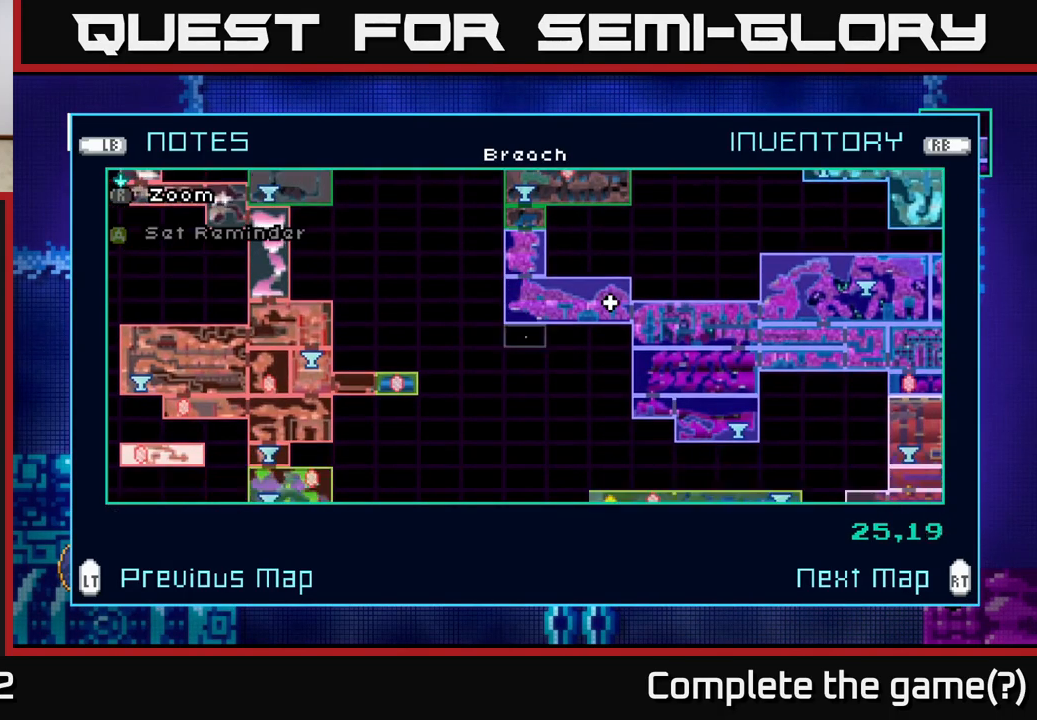
{"buttons": ["R2"], "left_stick": "center", "right_stick": "center", "events": [[117, "left_stick", "up-right"], [183, "left_stick", "up"], [367, "left_stick", "right"], [417, "left_stick", "center"], [483, "R2", "down"]]}
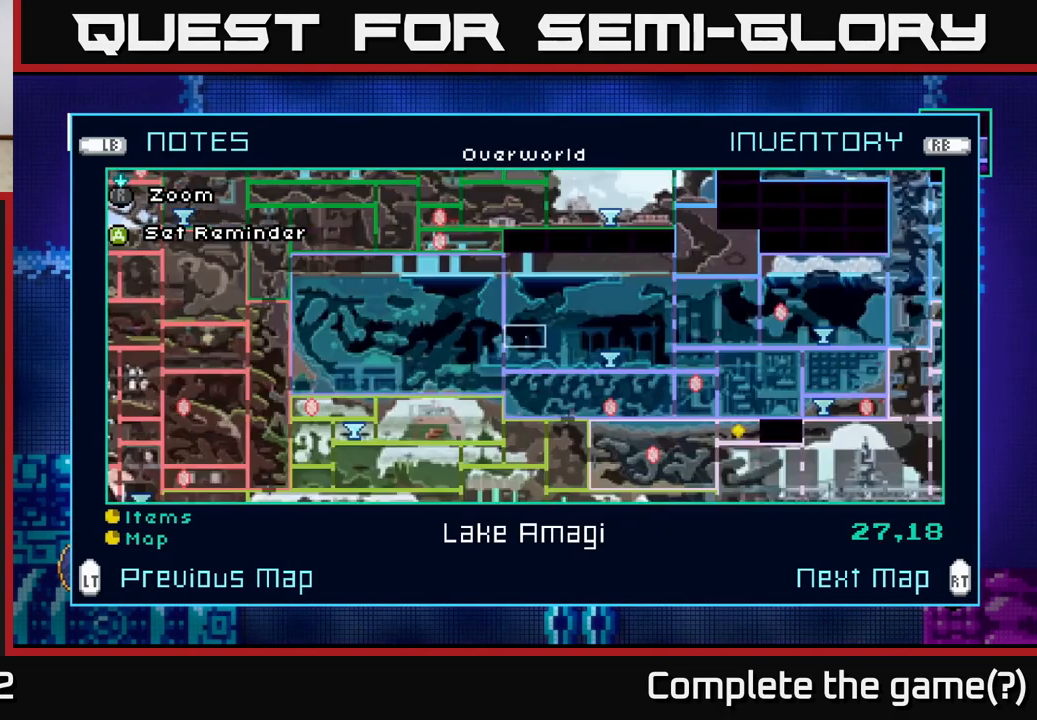
{"buttons": [], "left_stick": "center", "right_stick": "center", "events": [[117, "R2", "up"]]}
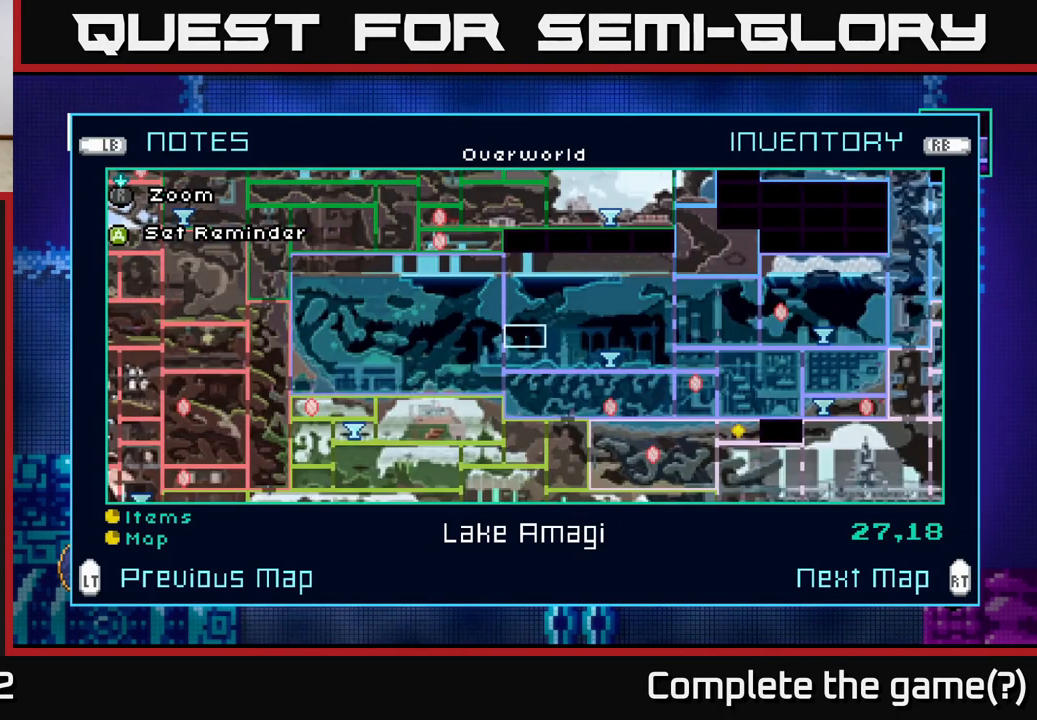
{"buttons": [], "left_stick": "center", "right_stick": "center", "events": []}
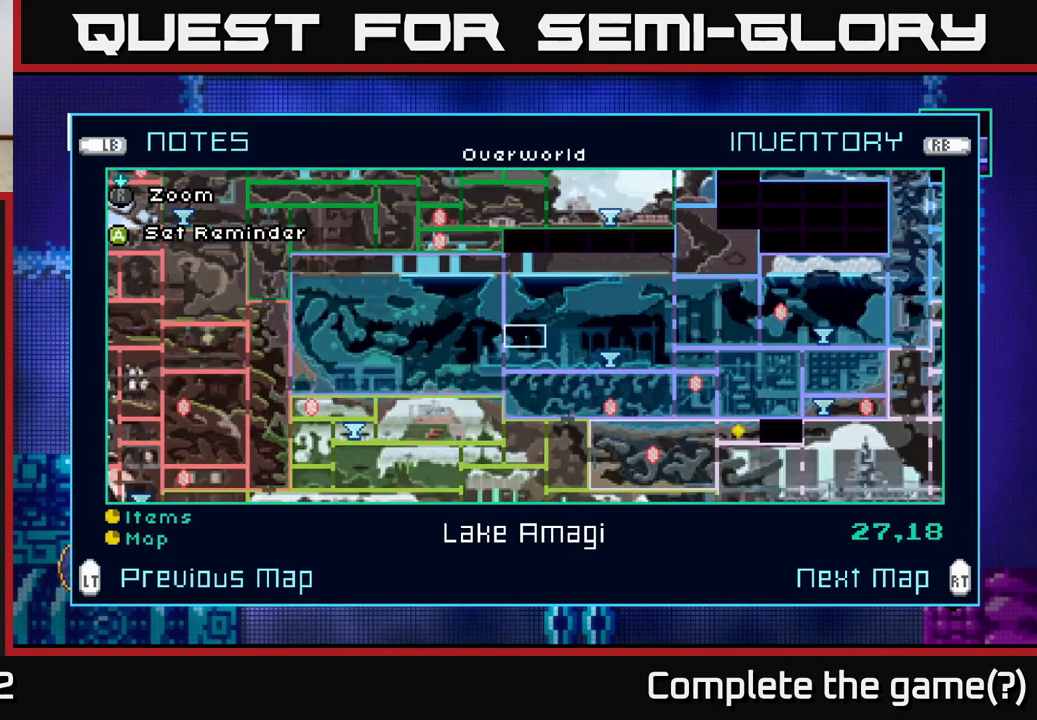
{"buttons": [], "left_stick": "center", "right_stick": "center", "events": []}
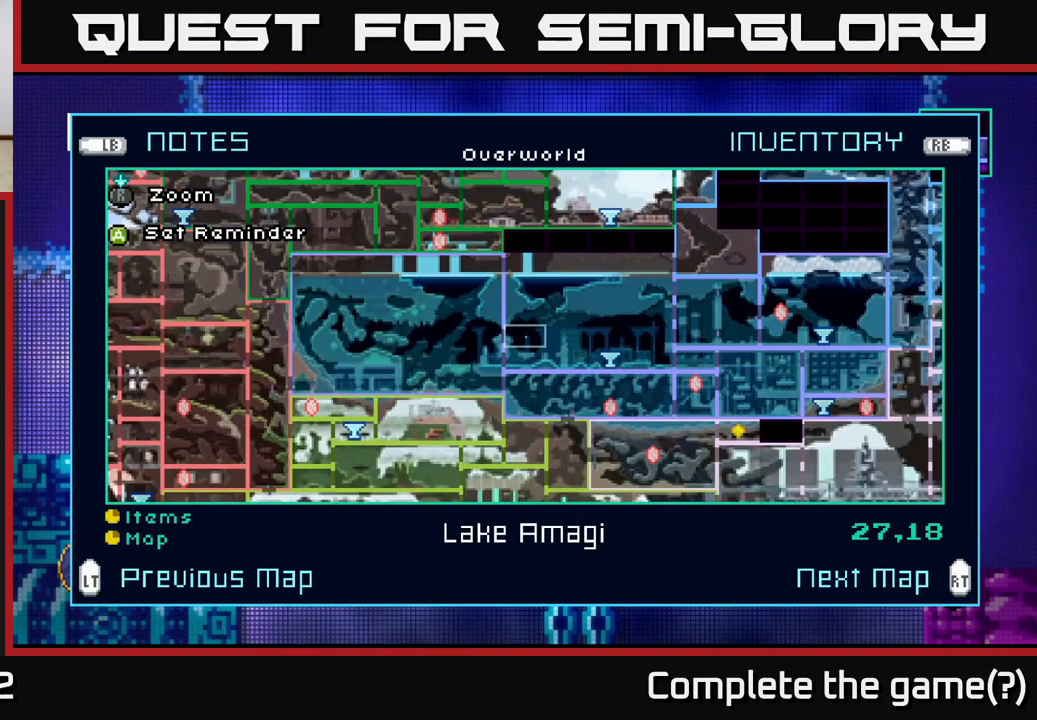
{"buttons": [], "left_stick": "center", "right_stick": "center", "events": []}
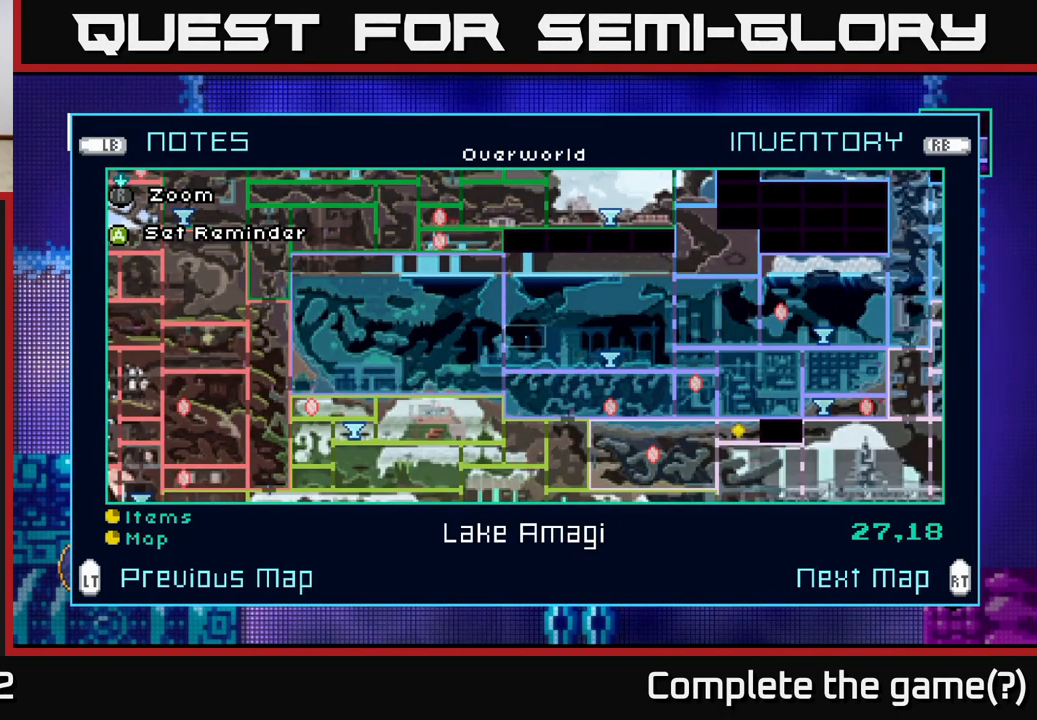
{"buttons": [], "left_stick": "center", "right_stick": "center", "events": []}
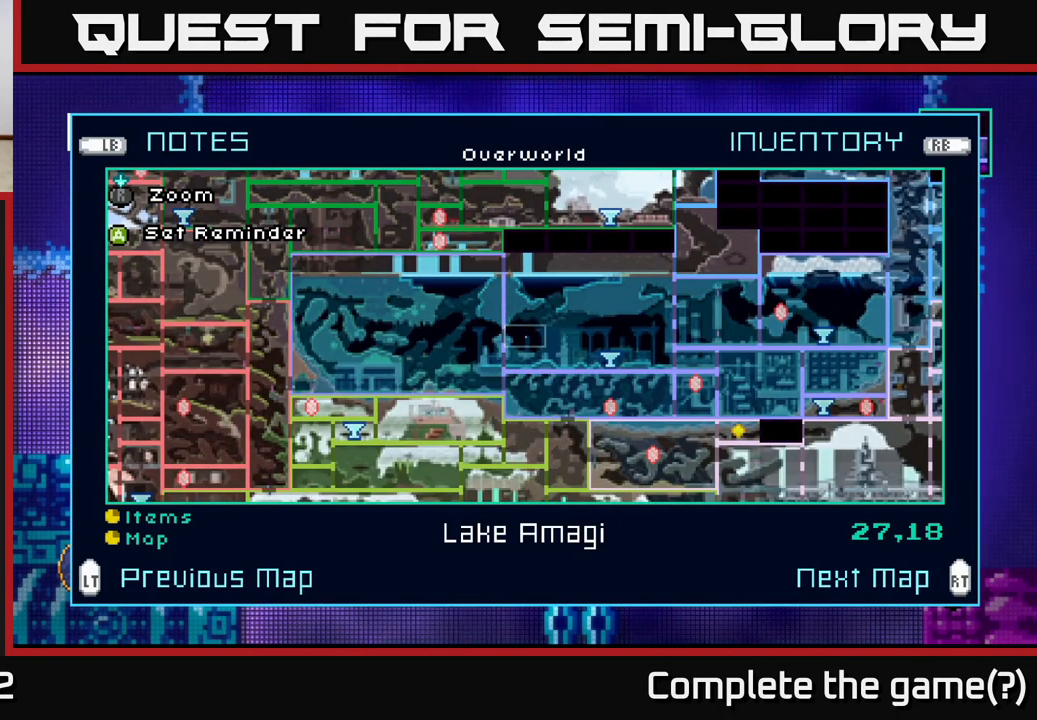
{"buttons": [], "left_stick": "up-left", "right_stick": "center", "events": [[117, "L2", "down"], [233, "L2", "up"], [283, "left_stick", "up"], [466, "left_stick", "up-left"]]}
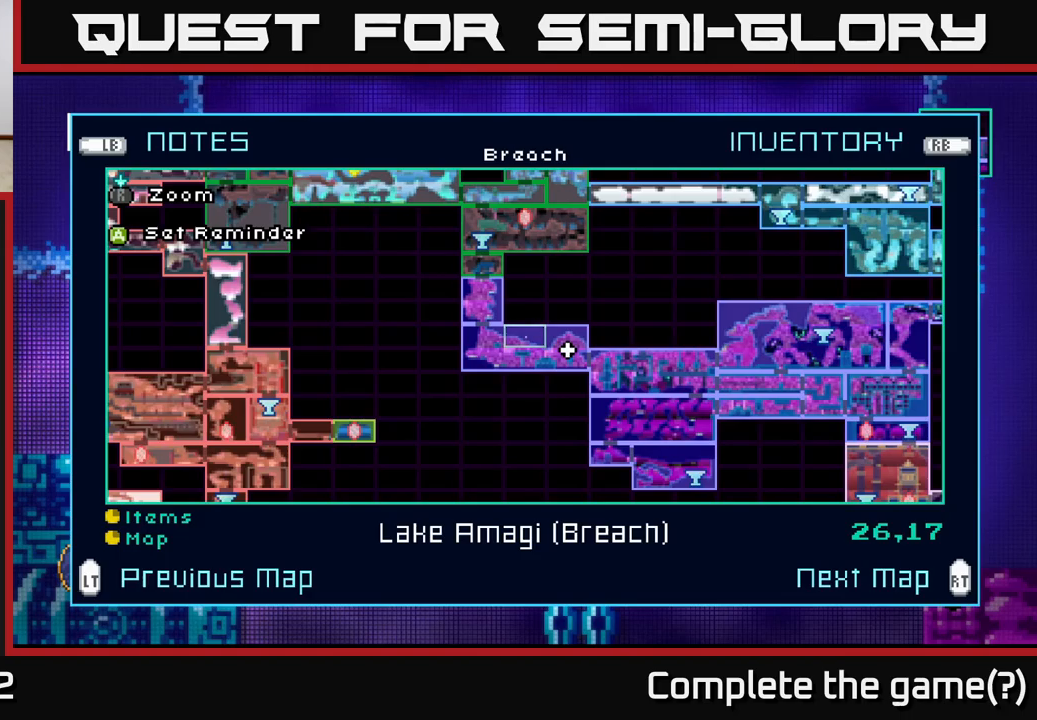
{"buttons": [], "left_stick": "up", "right_stick": "center", "events": [[183, "left_stick", "up"]]}
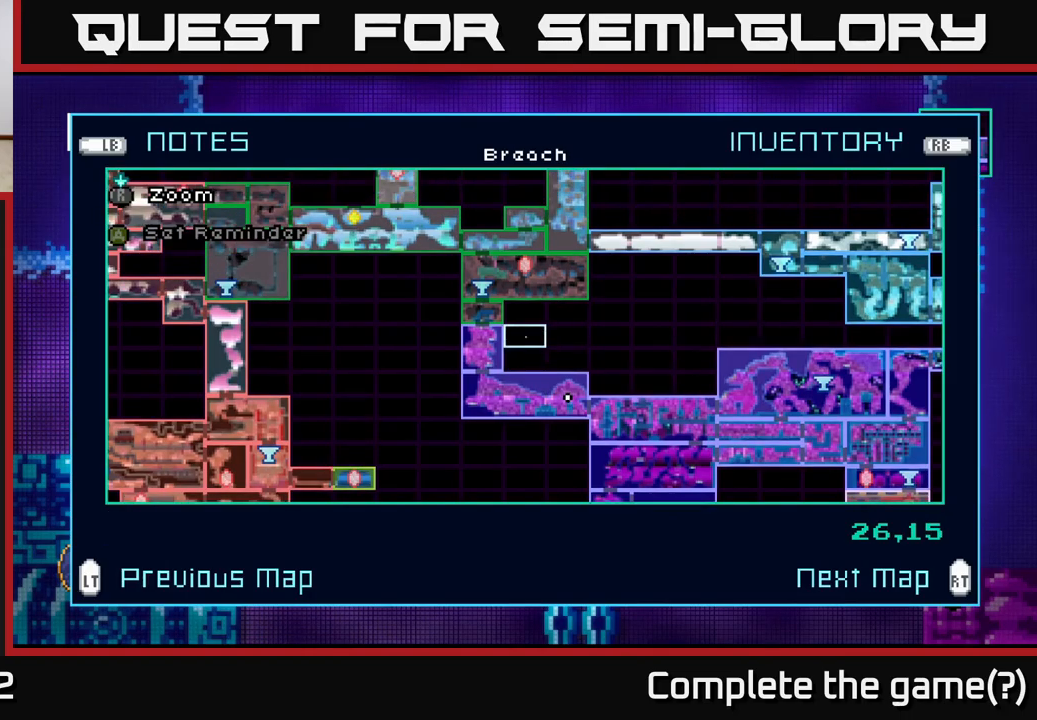
{"buttons": [], "left_stick": "left", "right_stick": "center", "events": [[83, "left_stick", "up-left"], [500, "left_stick", "left"]]}
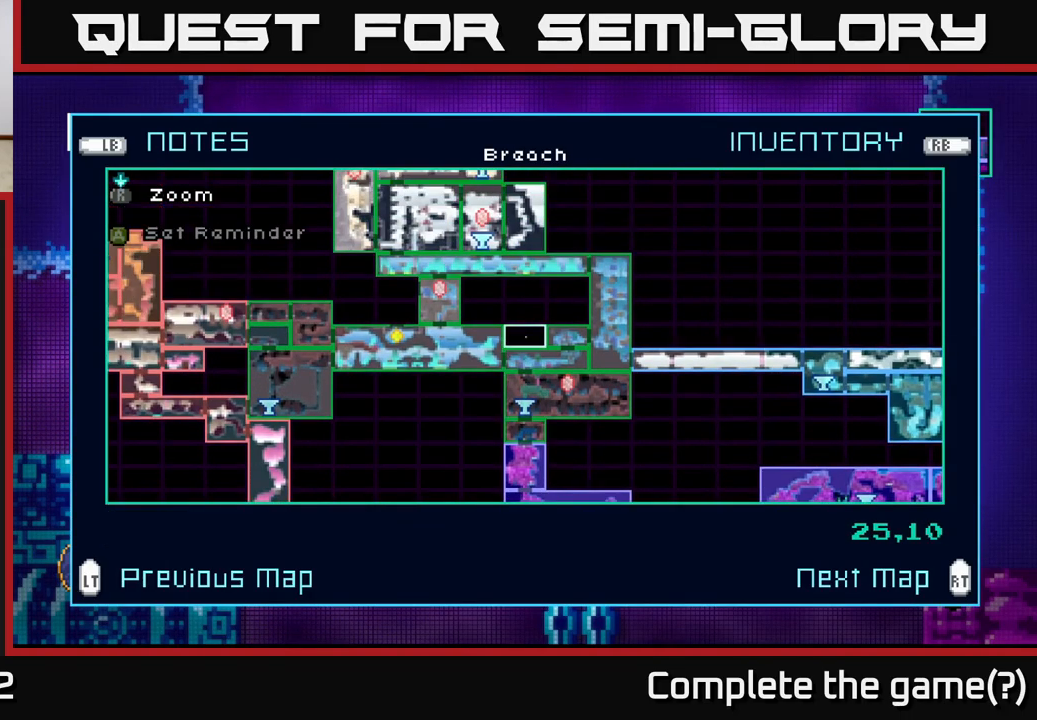
{"buttons": [], "left_stick": "left", "right_stick": "center", "events": []}
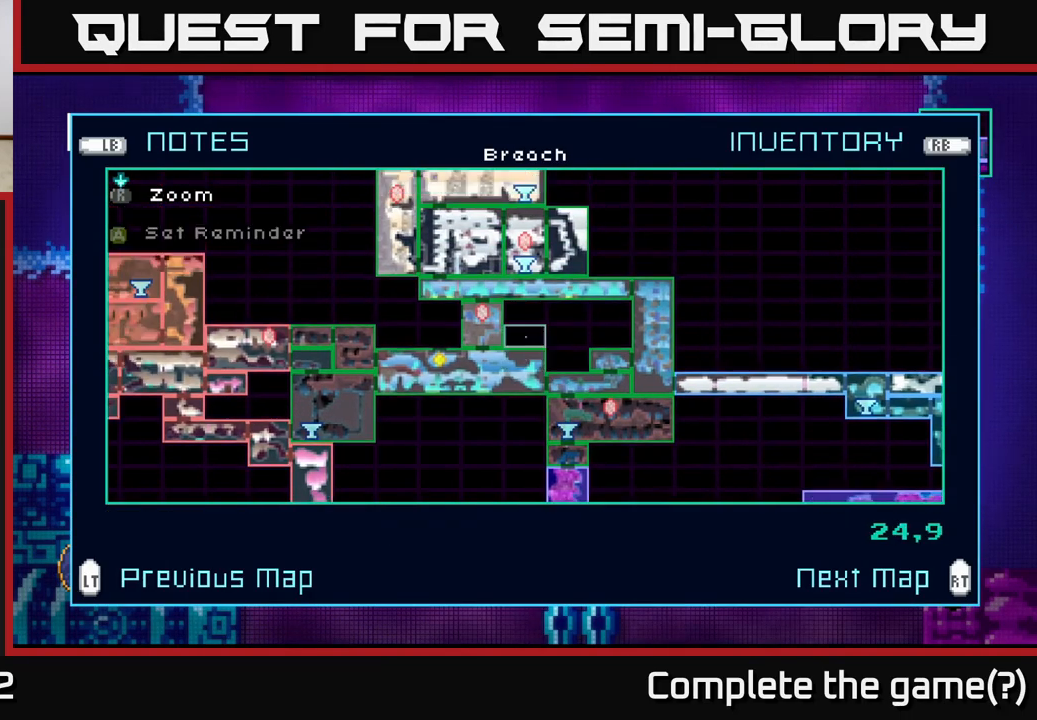
{"buttons": [], "left_stick": "left", "right_stick": "center", "events": [[50, "left_stick", "up"], [200, "left_stick", "center"], [250, "left_stick", "left"], [417, "left_stick", "center"], [483, "left_stick", "left"]]}
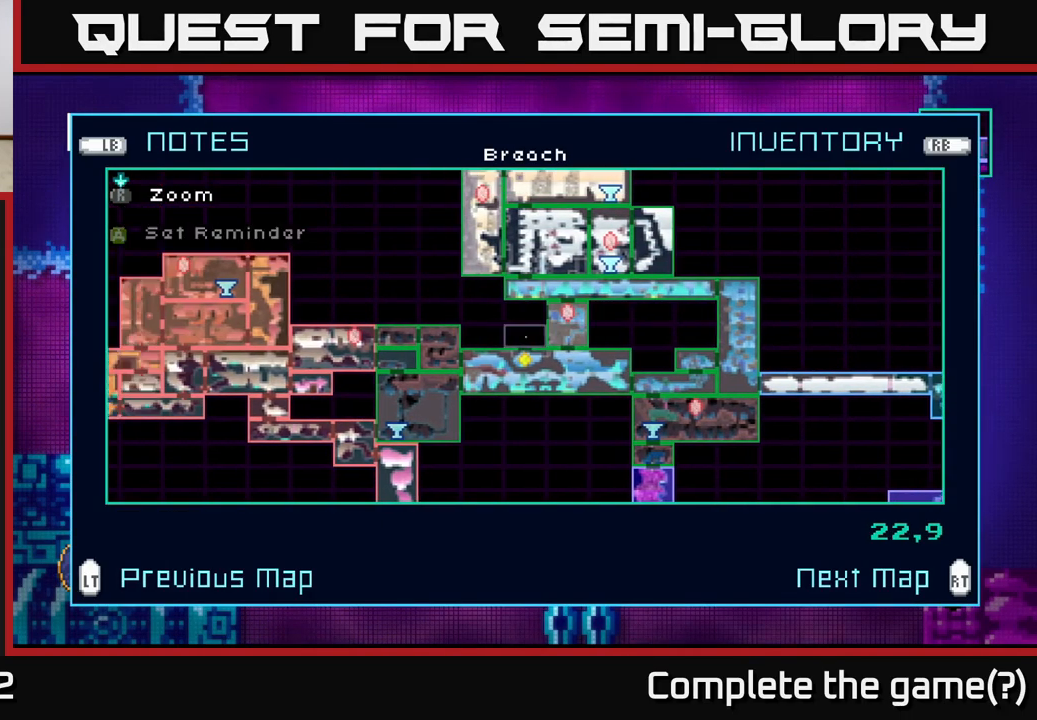
{"buttons": [], "left_stick": "up", "right_stick": "center", "events": [[133, "left_stick", "center"], [200, "left_stick", "up"], [333, "left_stick", "center"], [400, "left_stick", "up"]]}
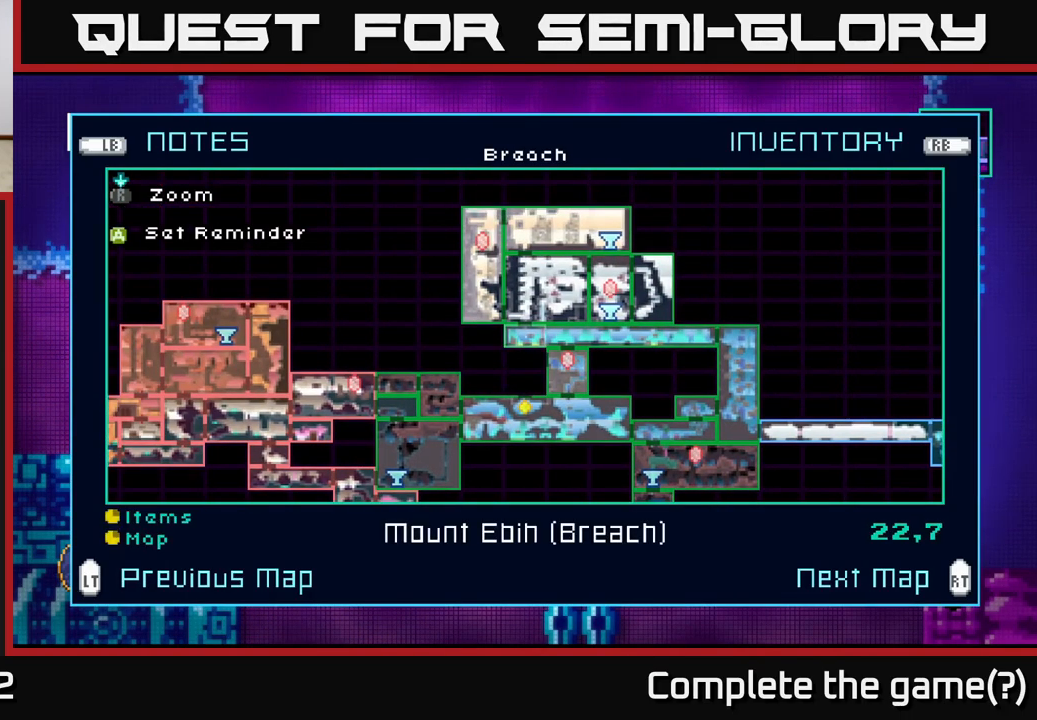
{"buttons": [], "left_stick": "right", "right_stick": "center", "events": [[17, "left_stick", "center"], [100, "left_stick", "up"], [217, "left_stick", "right"], [350, "left_stick", "center"], [433, "left_stick", "right"]]}
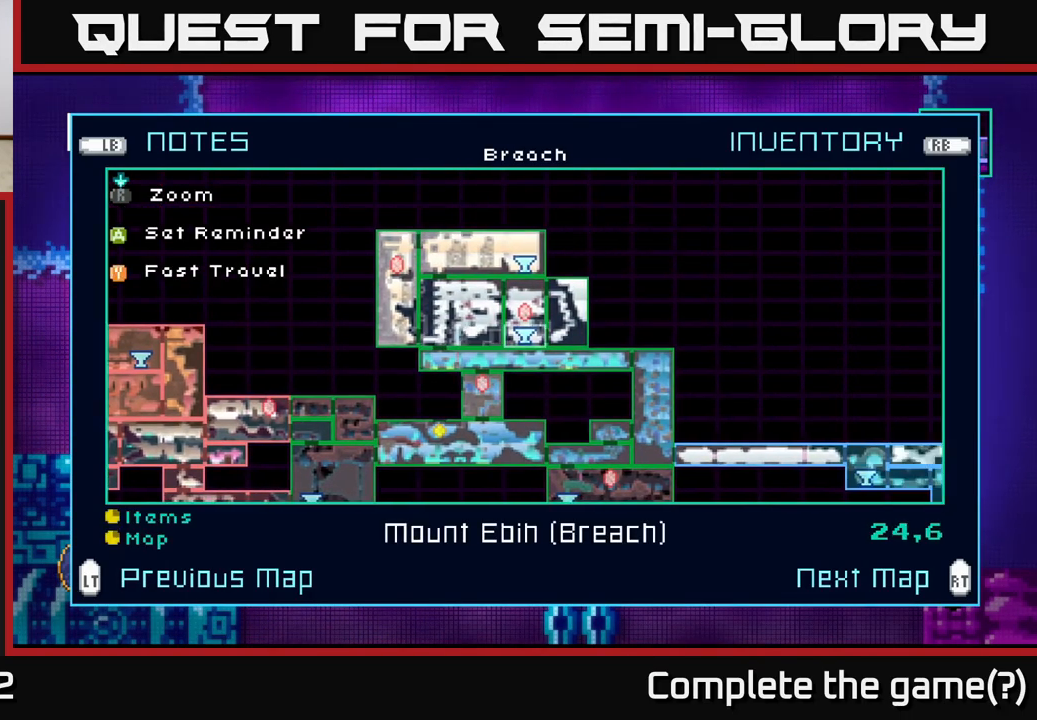
{"buttons": [], "left_stick": "center", "right_stick": "center", "events": [[67, "left_stick", "center"], [183, "Y", "down"], [233, "Y", "up"]]}